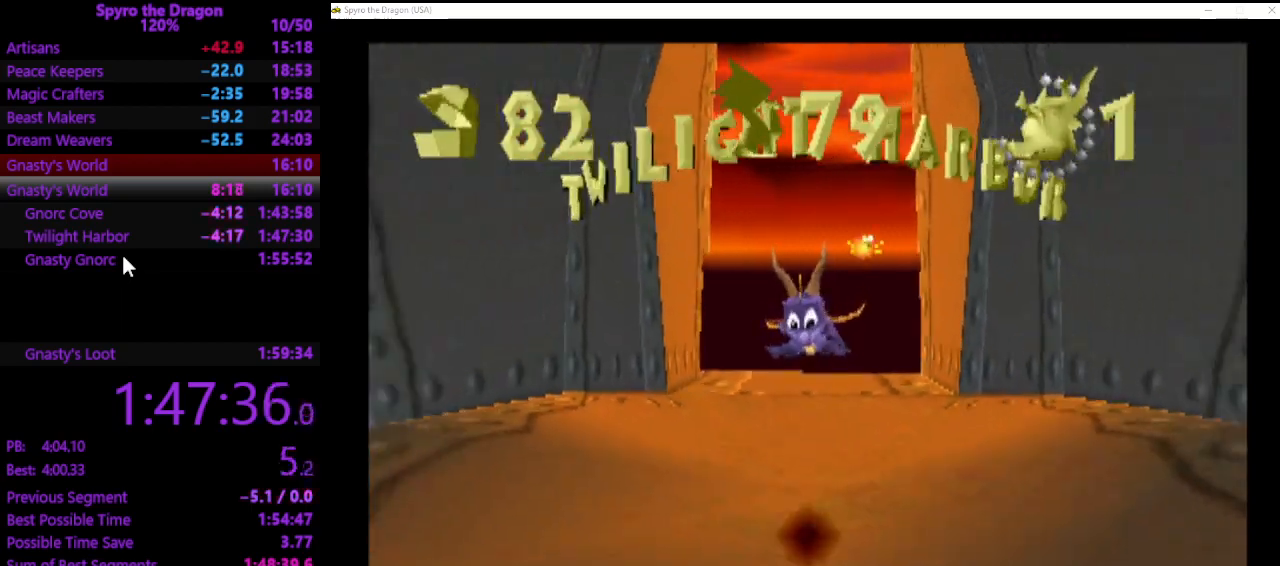
Gameplay with a controller (PlayStation layout); each line is a JSON object with the inputs held at the frame after it. "events" lists button and stick changes between this image and that frame as [ms after this image, input, new state], when the widget could be followed in between. Not read: right_stick.
{"buttons": [], "left_stick": "down-right", "events": [[33, "left_stick", "down-right"]]}
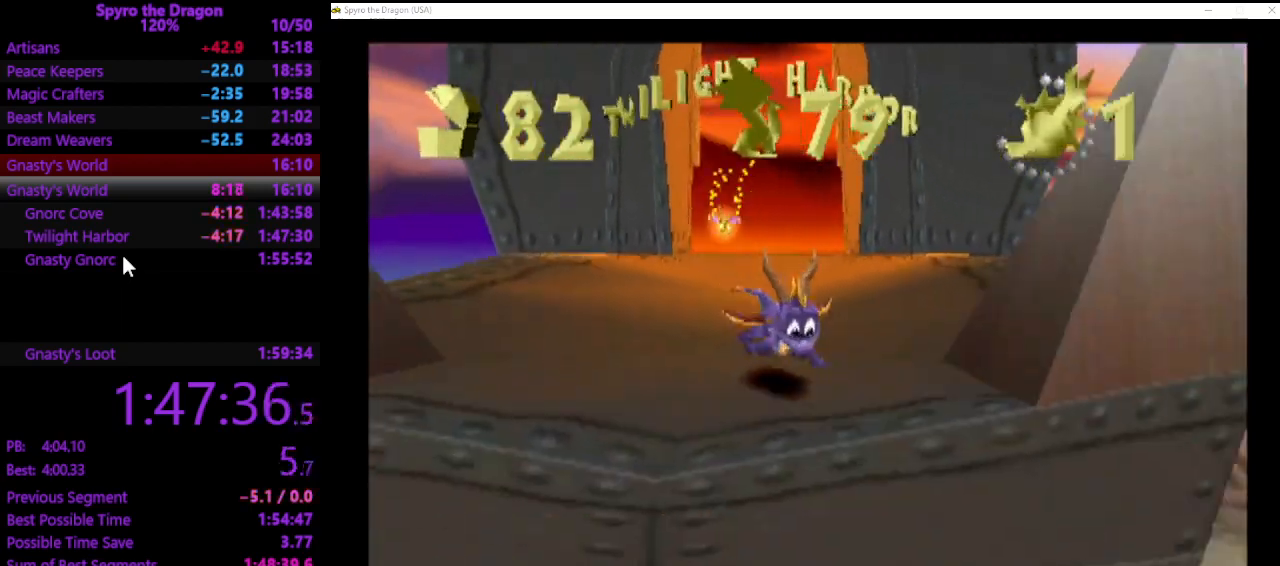
{"buttons": [], "left_stick": "up-right", "events": [[100, "CROSS", "down"], [200, "CROSS", "up"], [300, "SQUARE", "down"], [333, "left_stick", "up-right"], [500, "SQUARE", "up"]]}
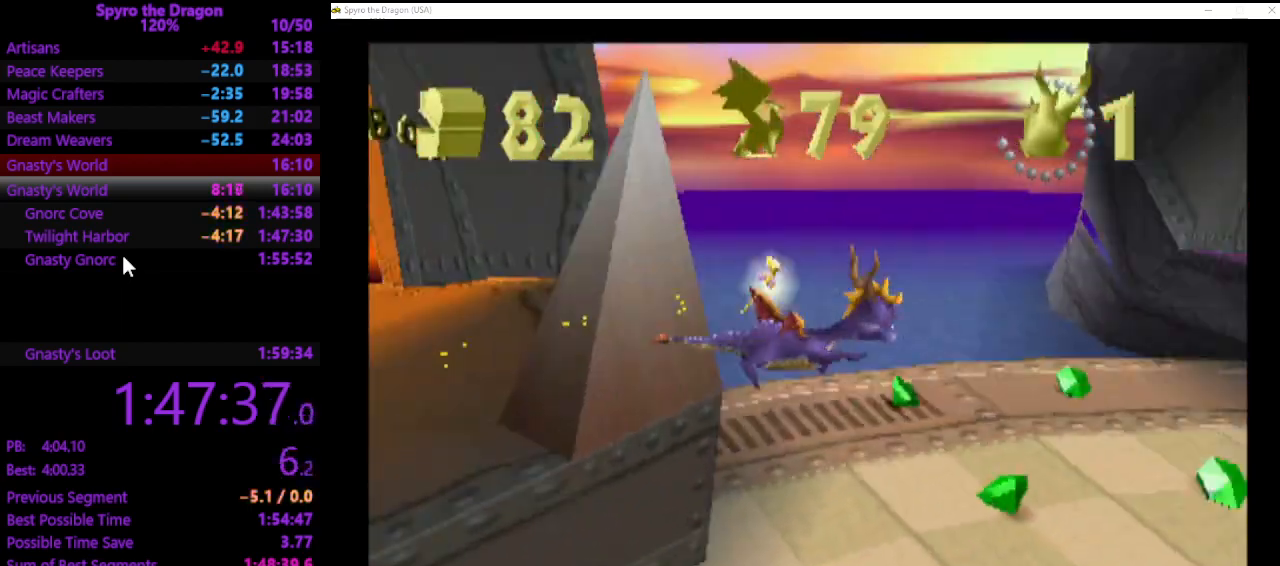
{"buttons": ["CROSS"], "left_stick": "left", "events": [[133, "left_stick", "up-left"], [400, "left_stick", "left"], [467, "CROSS", "down"]]}
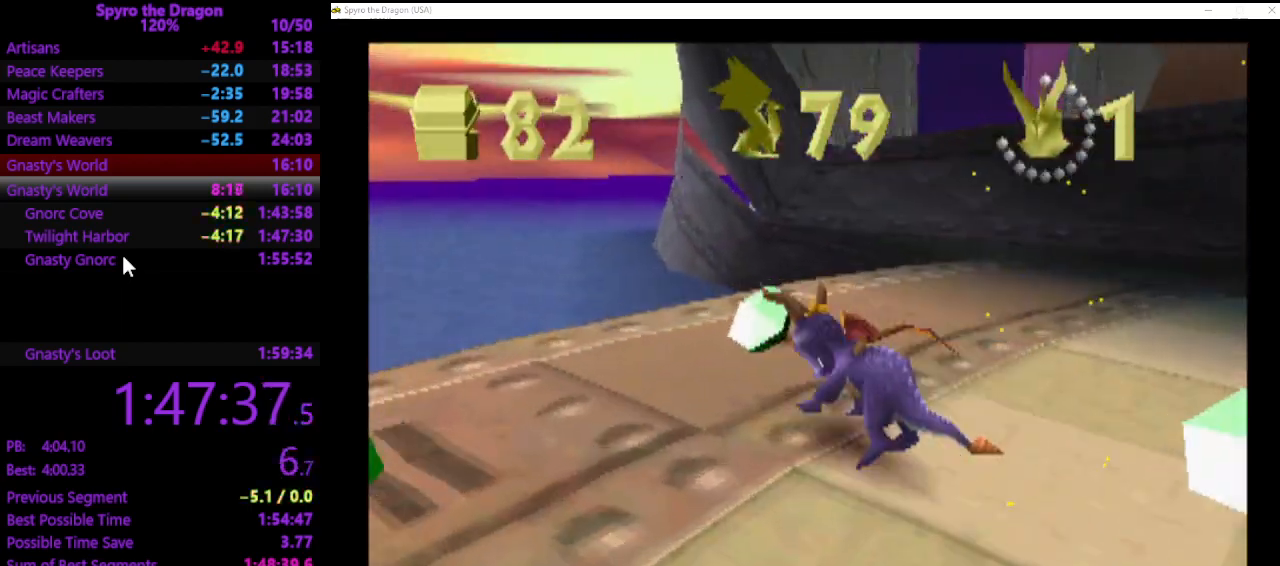
{"buttons": [], "left_stick": "down-right", "events": [[33, "CROSS", "up"], [100, "left_stick", "down"], [433, "left_stick", "down-right"]]}
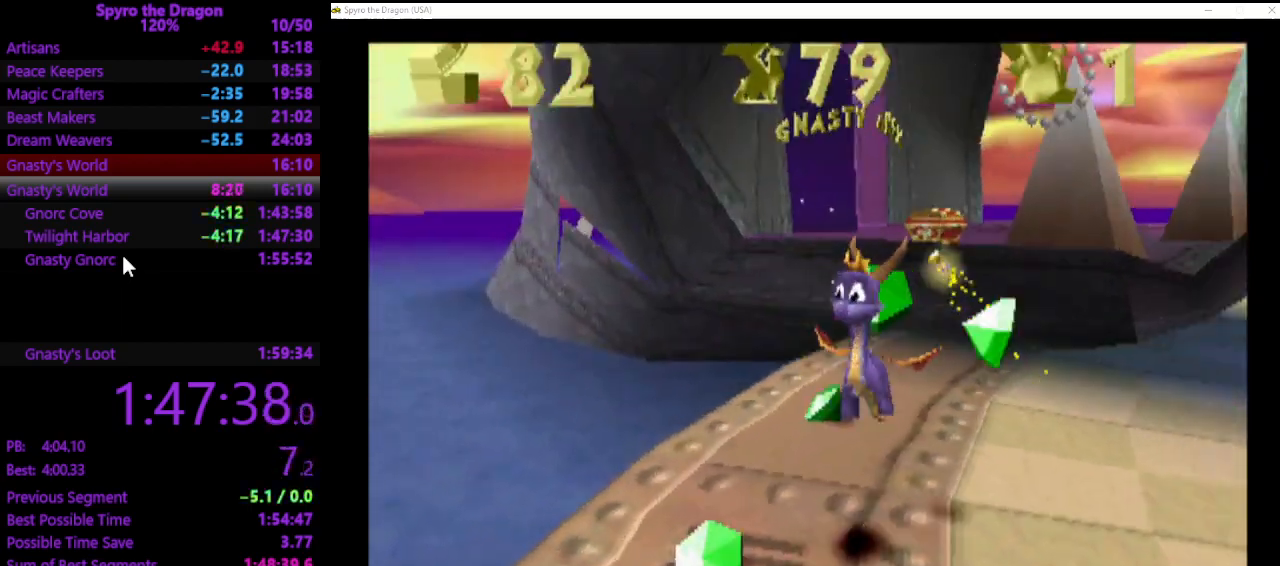
{"buttons": [], "left_stick": "up-left", "events": [[33, "left_stick", "center"], [133, "left_stick", "up-left"]]}
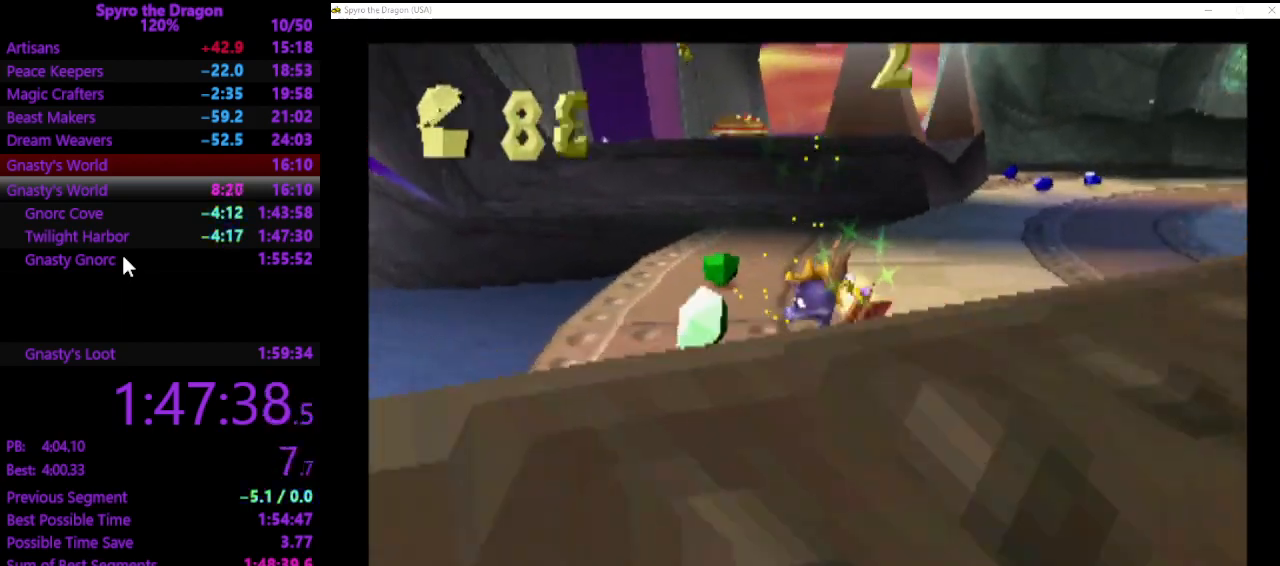
{"buttons": ["SQUARE"], "left_stick": "up", "events": [[367, "SQUARE", "down"], [500, "left_stick", "up"]]}
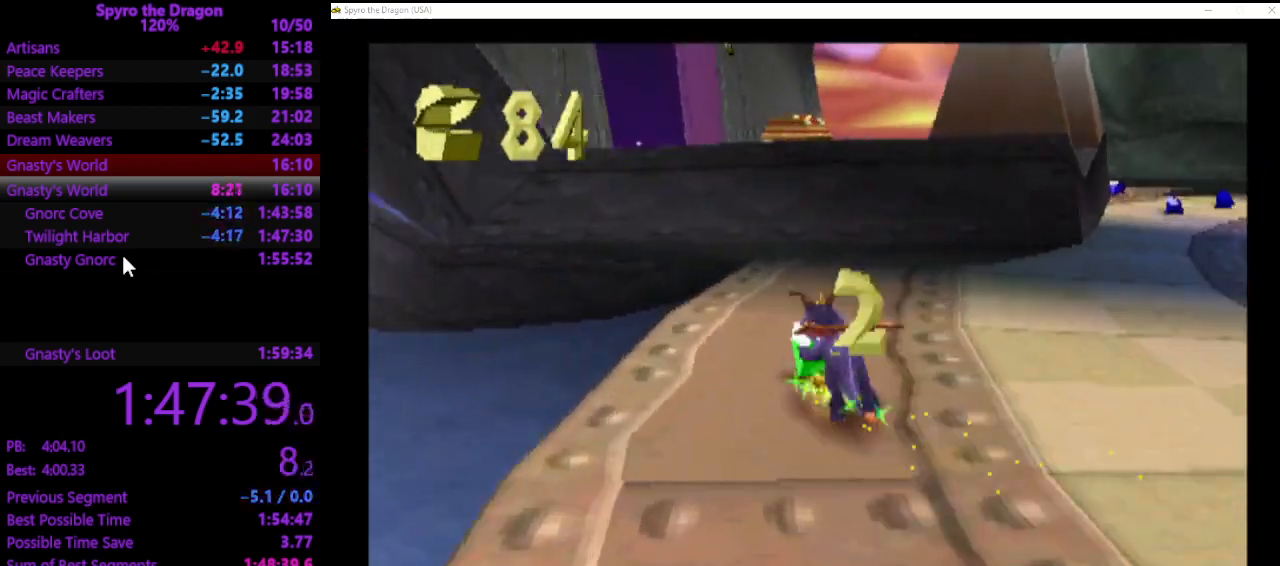
{"buttons": ["SQUARE"], "left_stick": "up", "events": [[33, "SQUARE", "up"], [100, "CROSS", "down"], [367, "CROSS", "up"], [467, "SQUARE", "down"]]}
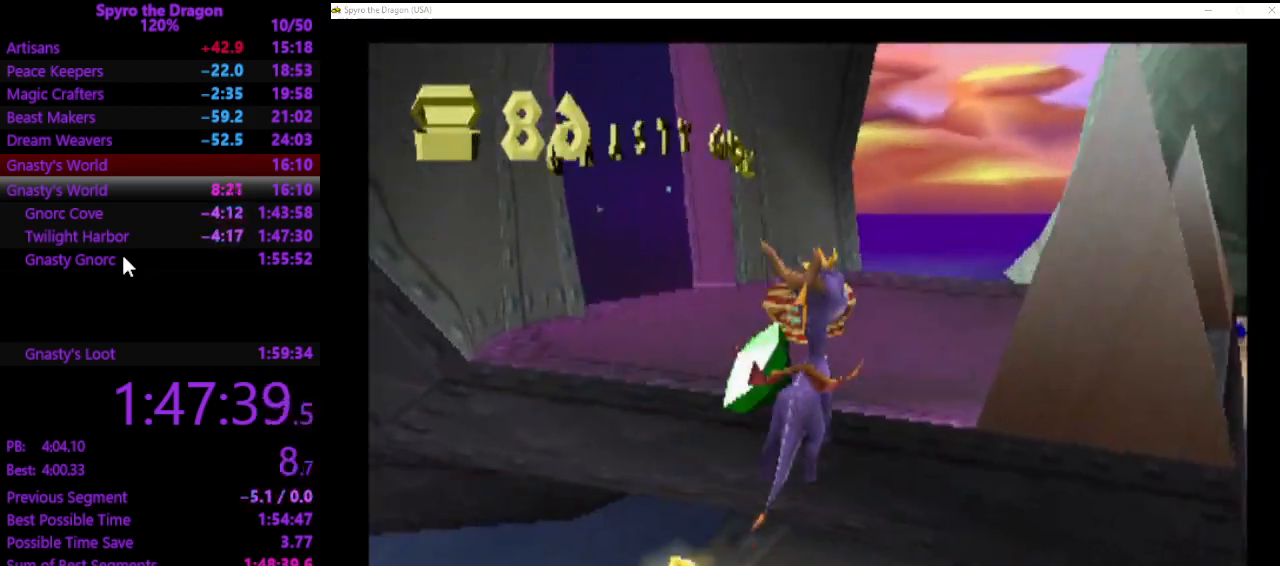
{"buttons": [], "left_stick": "center", "events": [[67, "SQUARE", "up"], [167, "left_stick", "up-left"], [400, "left_stick", "down-left"], [467, "left_stick", "center"]]}
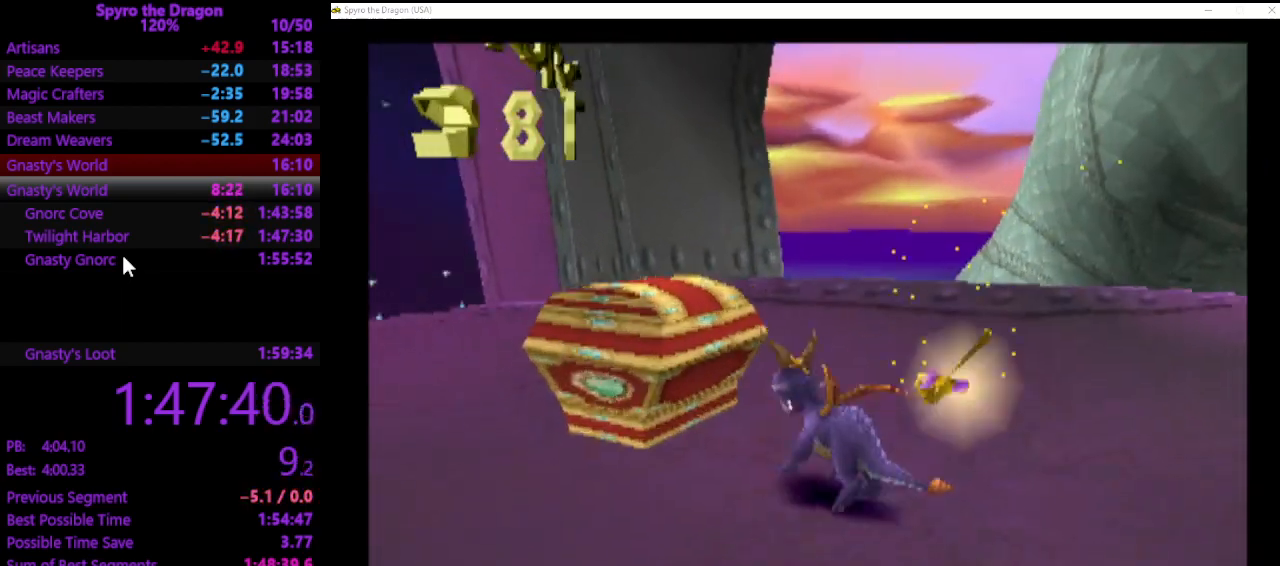
{"buttons": [], "left_stick": "center", "events": [[200, "SQUARE", "down"], [267, "SQUARE", "up"]]}
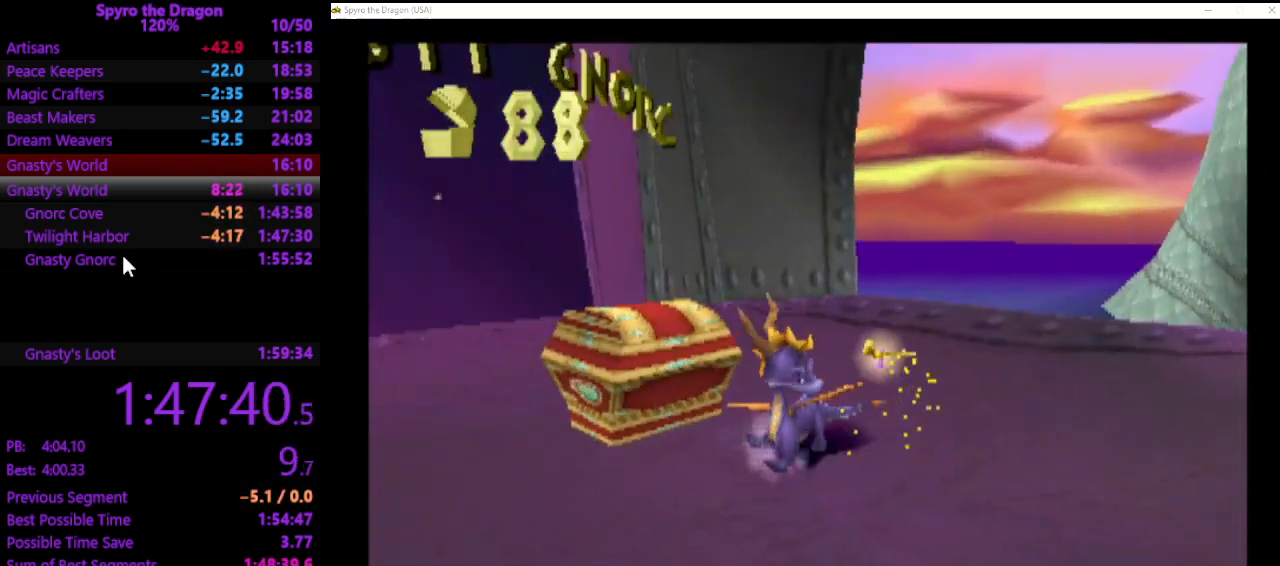
{"buttons": [], "left_stick": "center", "events": [[167, "left_stick", "up-left"], [367, "SQUARE", "down"], [433, "left_stick", "center"], [467, "SQUARE", "up"]]}
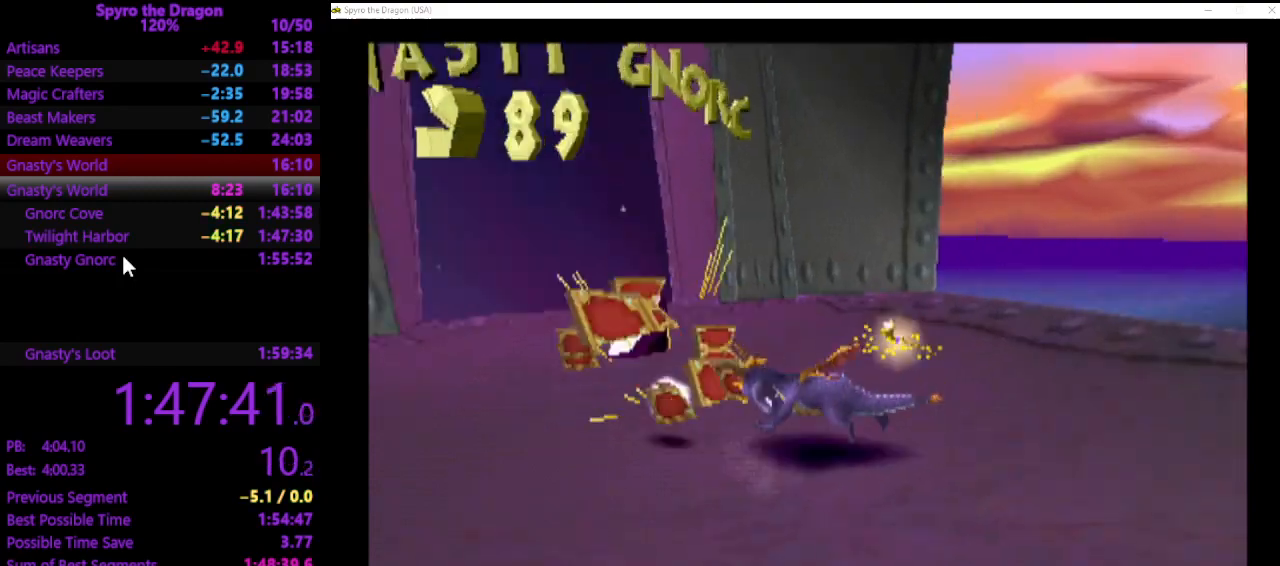
{"buttons": [], "left_stick": "center", "events": []}
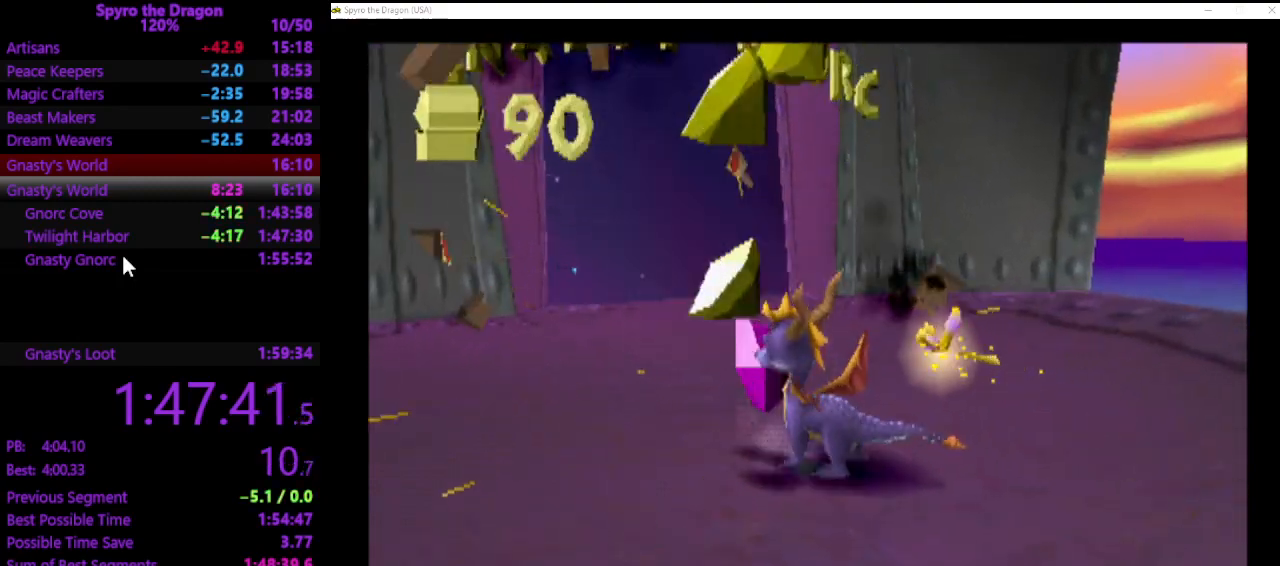
{"buttons": [], "left_stick": "center", "events": []}
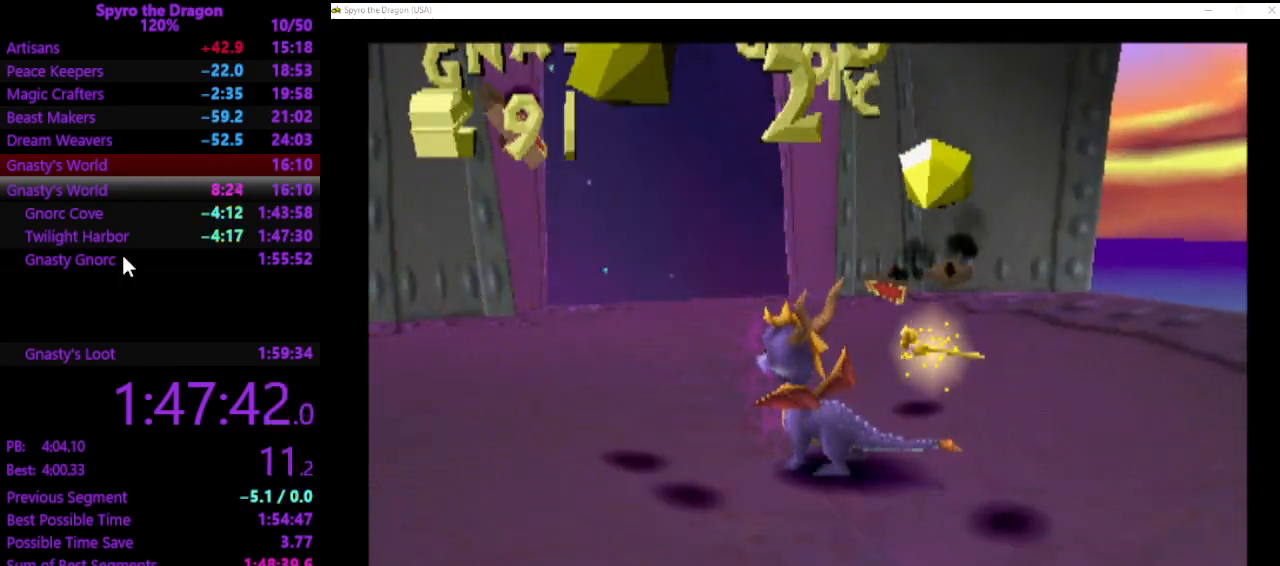
{"buttons": [], "left_stick": "down", "events": [[233, "left_stick", "down"]]}
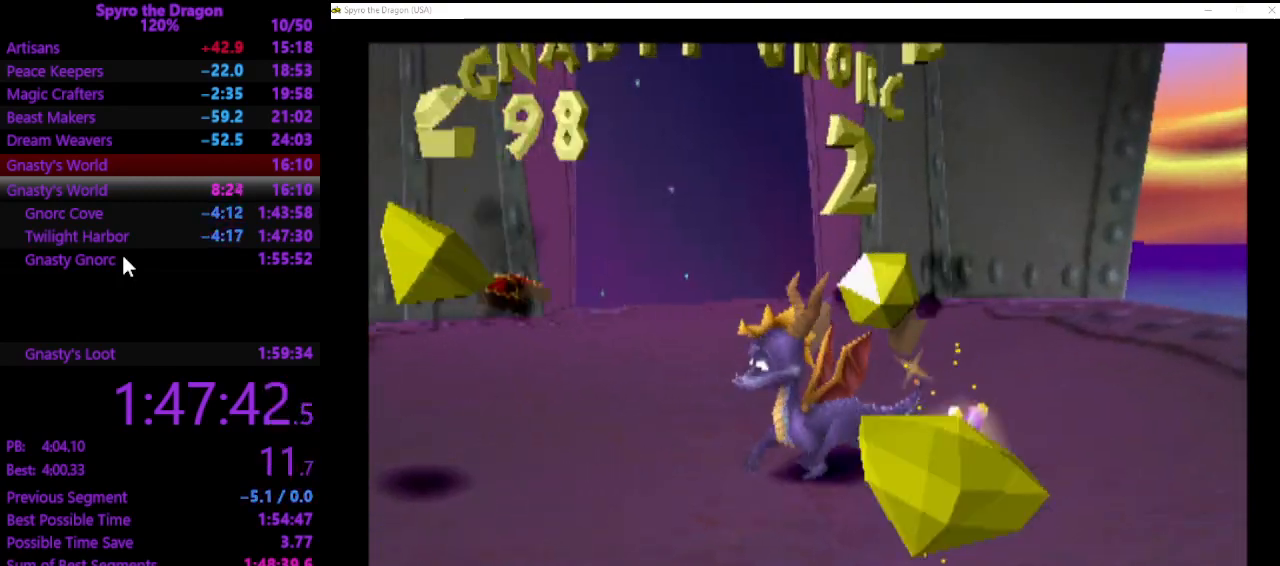
{"buttons": [], "left_stick": "up-left", "events": [[500, "left_stick", "up-left"]]}
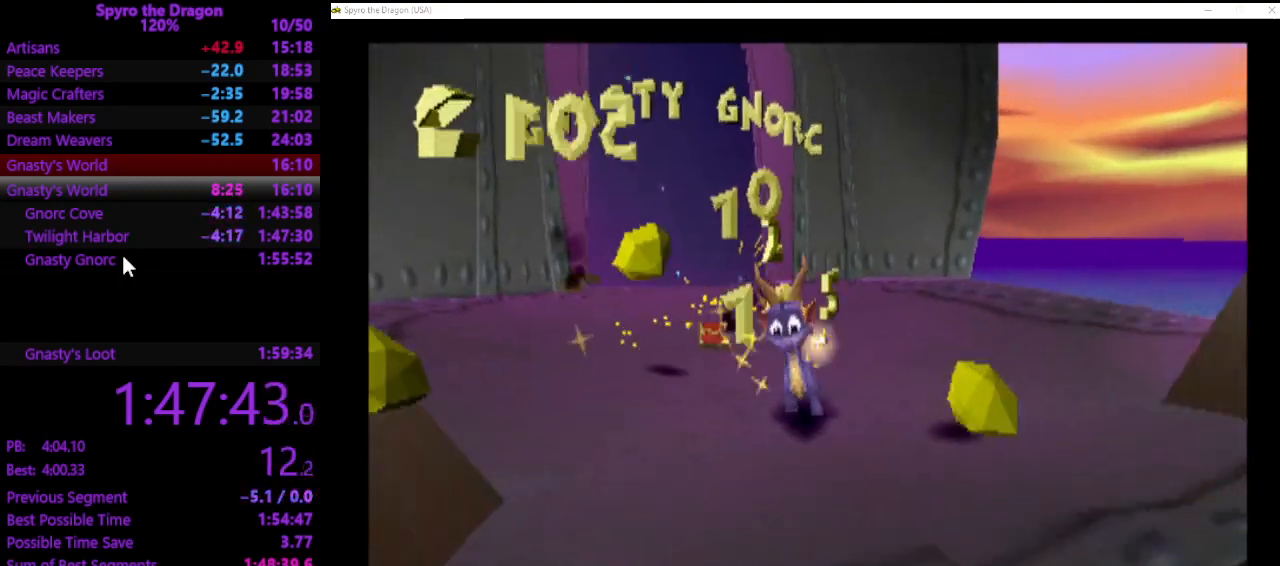
{"buttons": [], "left_stick": "up-left", "events": [[33, "CROSS", "down"], [133, "CROSS", "up"]]}
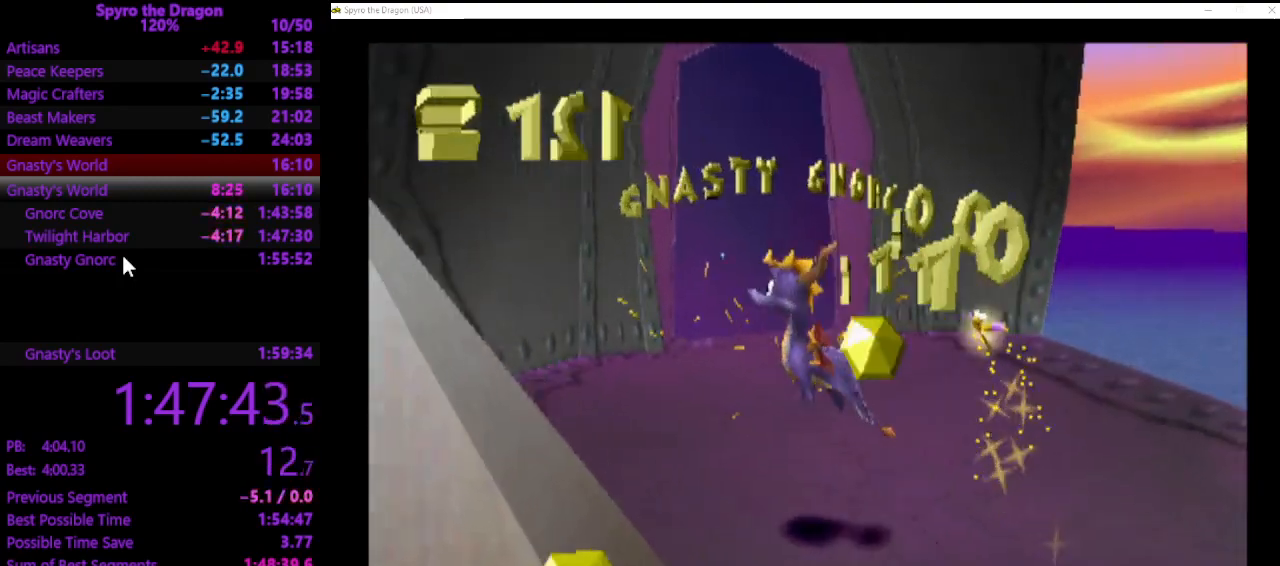
{"buttons": ["CROSS"], "left_stick": "up-right", "events": [[300, "left_stick", "up-right"], [400, "CROSS", "down"]]}
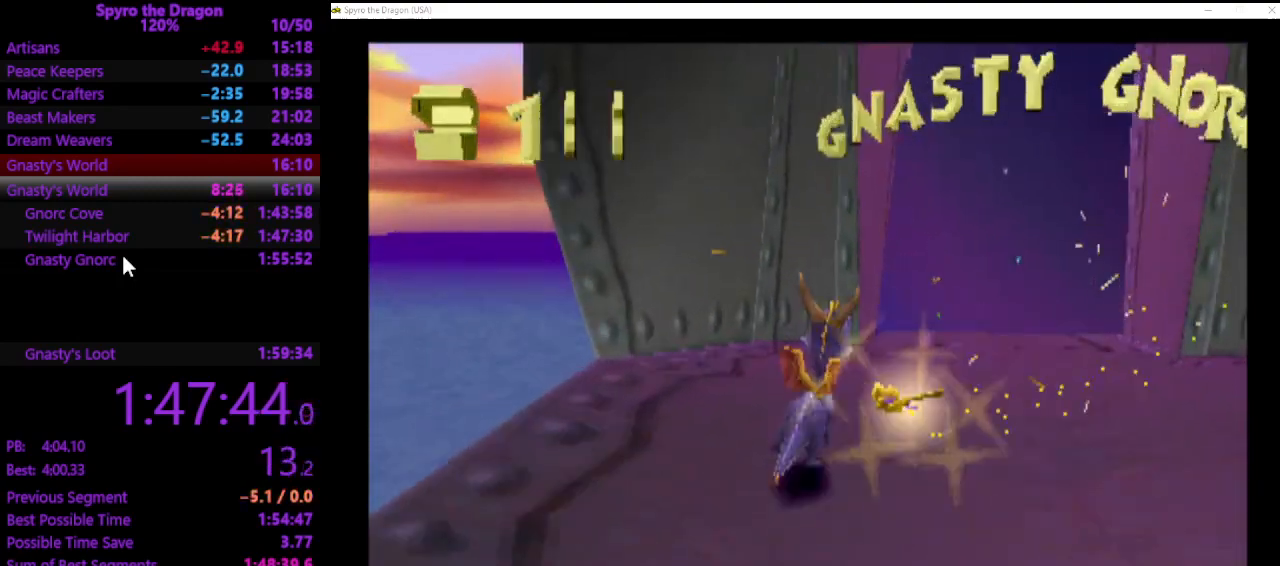
{"buttons": [], "left_stick": "down", "events": [[33, "CROSS", "up"], [67, "left_stick", "down"]]}
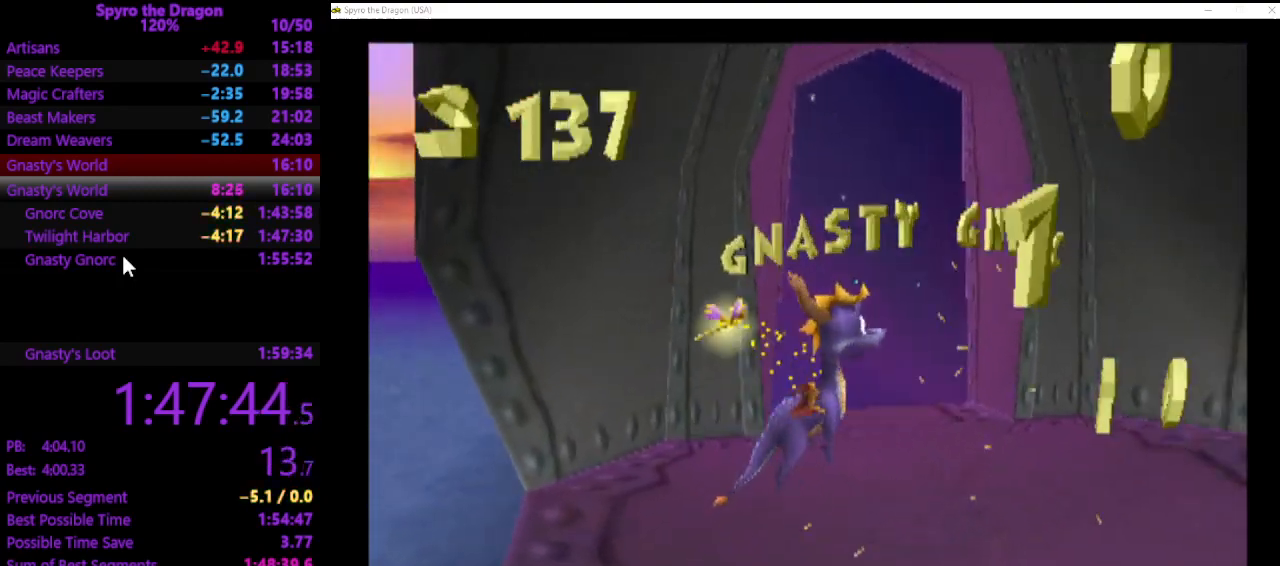
{"buttons": [], "left_stick": "up-left", "events": [[267, "left_stick", "up-right"], [300, "CROSS", "down"], [433, "left_stick", "up-left"], [500, "CROSS", "up"]]}
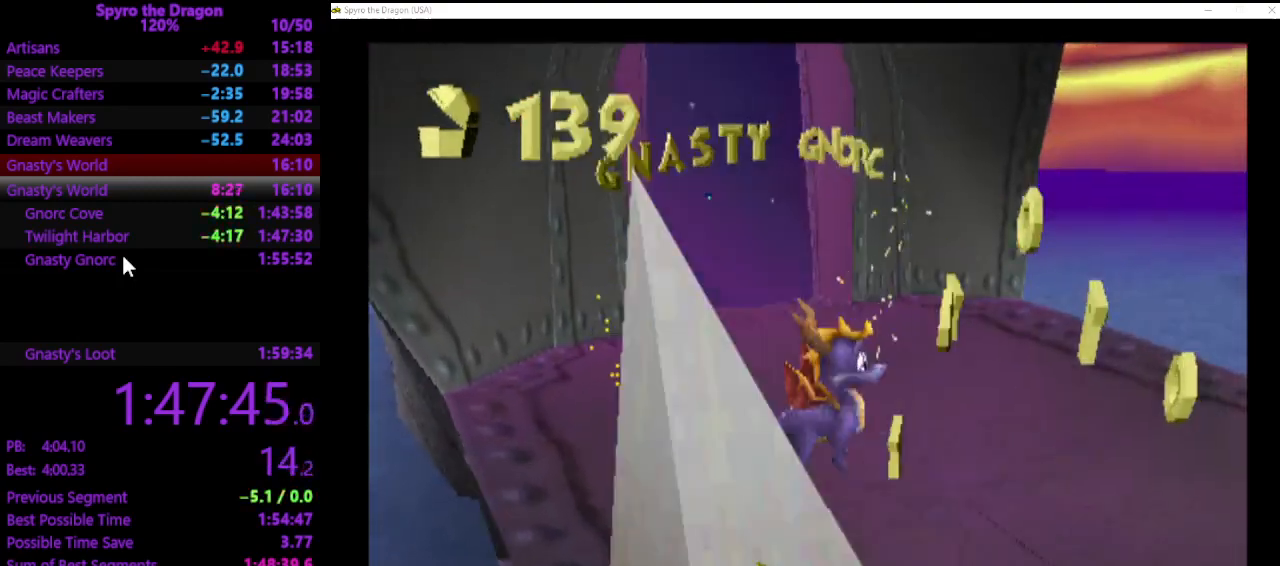
{"buttons": ["SQUARE"], "left_stick": "up-left", "events": [[200, "SQUARE", "down"]]}
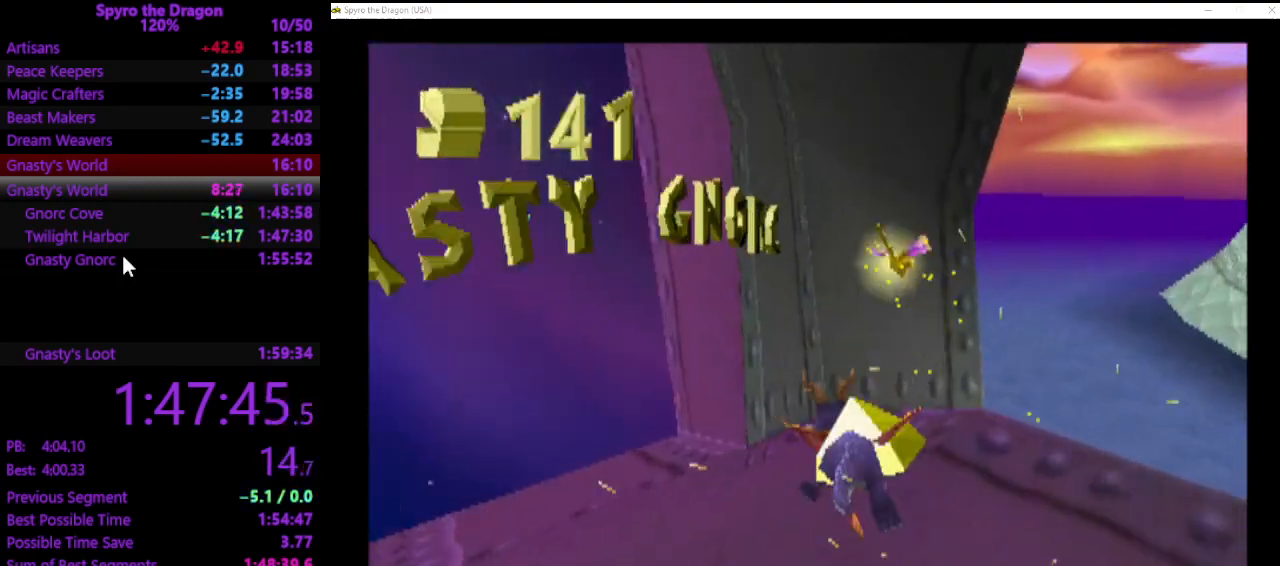
{"buttons": [], "left_stick": "up-left", "events": [[67, "SQUARE", "up"], [100, "left_stick", "left"], [300, "CROSS", "down"], [433, "CROSS", "up"], [433, "left_stick", "up-left"]]}
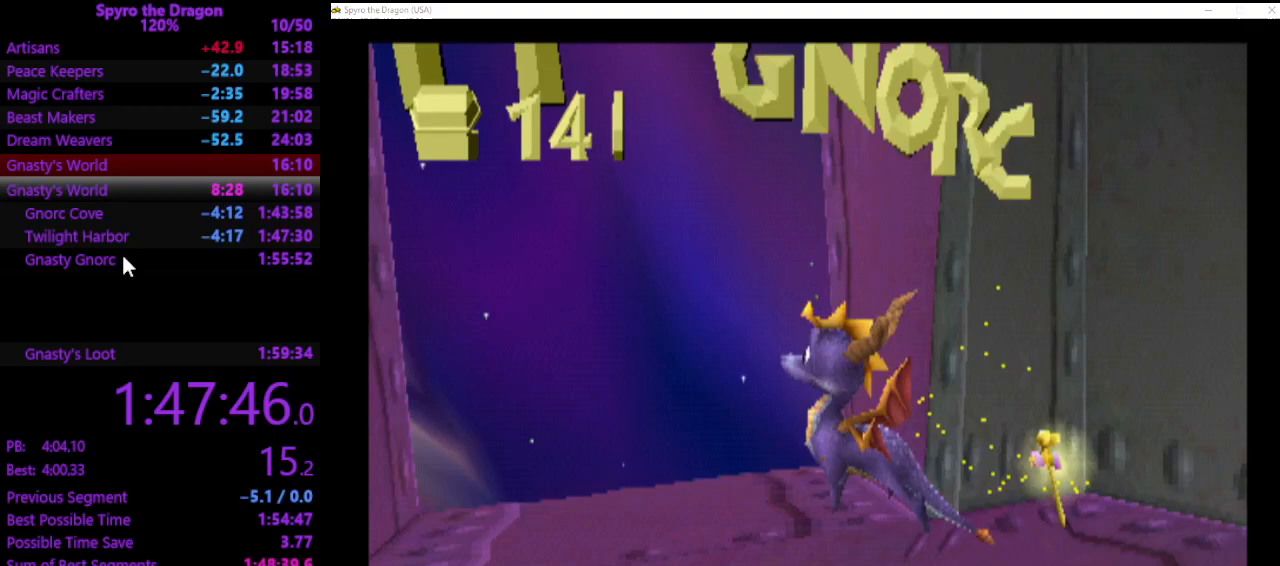
{"buttons": [], "left_stick": "up-right", "events": [[100, "SQUARE", "down"], [367, "left_stick", "up-right"], [433, "SQUARE", "up"]]}
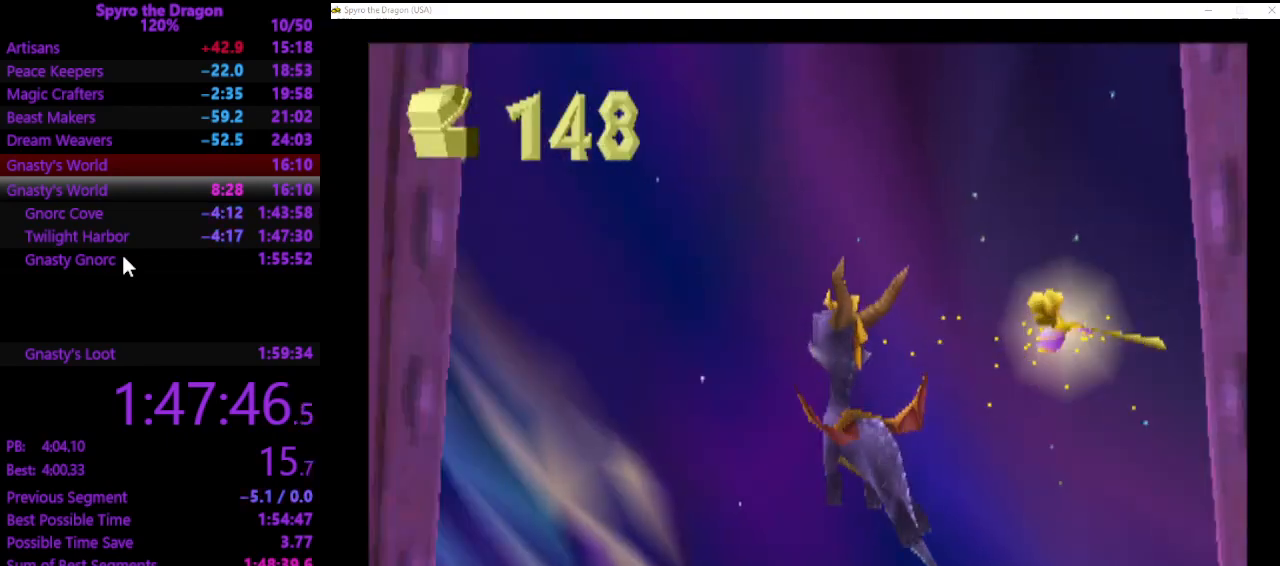
{"buttons": [], "left_stick": "center", "events": [[67, "left_stick", "center"]]}